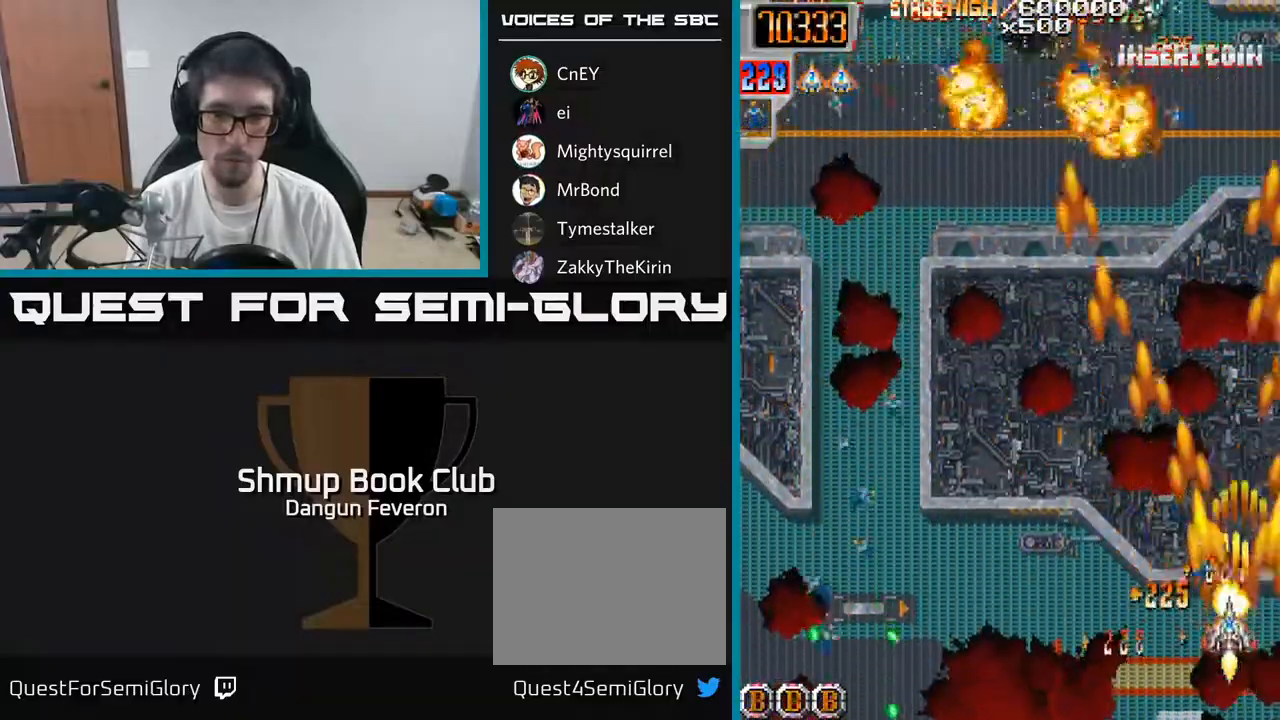
Gameplay with a controller (Xbox layout); each line is a JSON object with the inputs held at the frame after it. "events" lists button and stick changes between this image and that frame as [ms after this image, input, new state], when the widget could be followed in between.
{"buttons": ["R2", "DPAD_LEFT"], "left_stick": "center", "right_stick": "center", "events": [[33, "DPAD_UP", "up"], [317, "DPAD_UP", "down"], [417, "DPAD_UP", "up"]]}
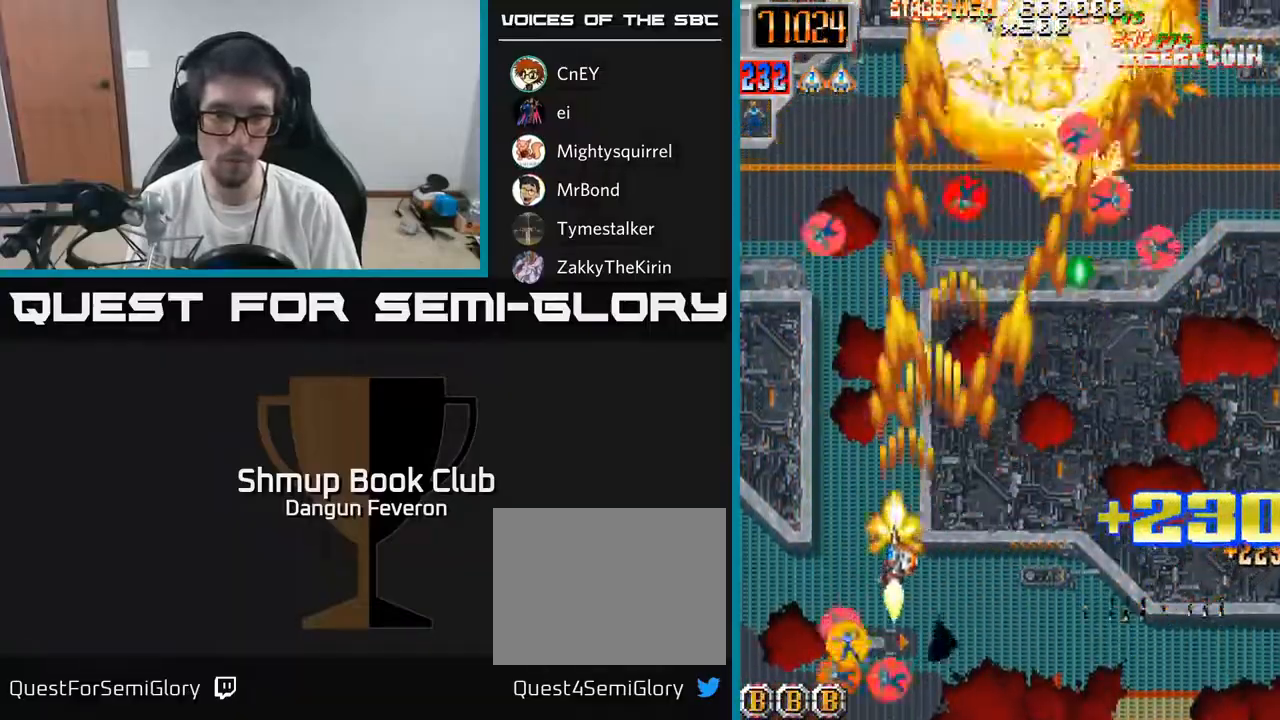
{"buttons": ["R2"], "left_stick": "center", "right_stick": "center", "events": [[17, "DPAD_DOWN", "down"], [83, "DPAD_LEFT", "up"], [167, "DPAD_RIGHT", "down"], [217, "DPAD_DOWN", "up"], [483, "DPAD_RIGHT", "up"]]}
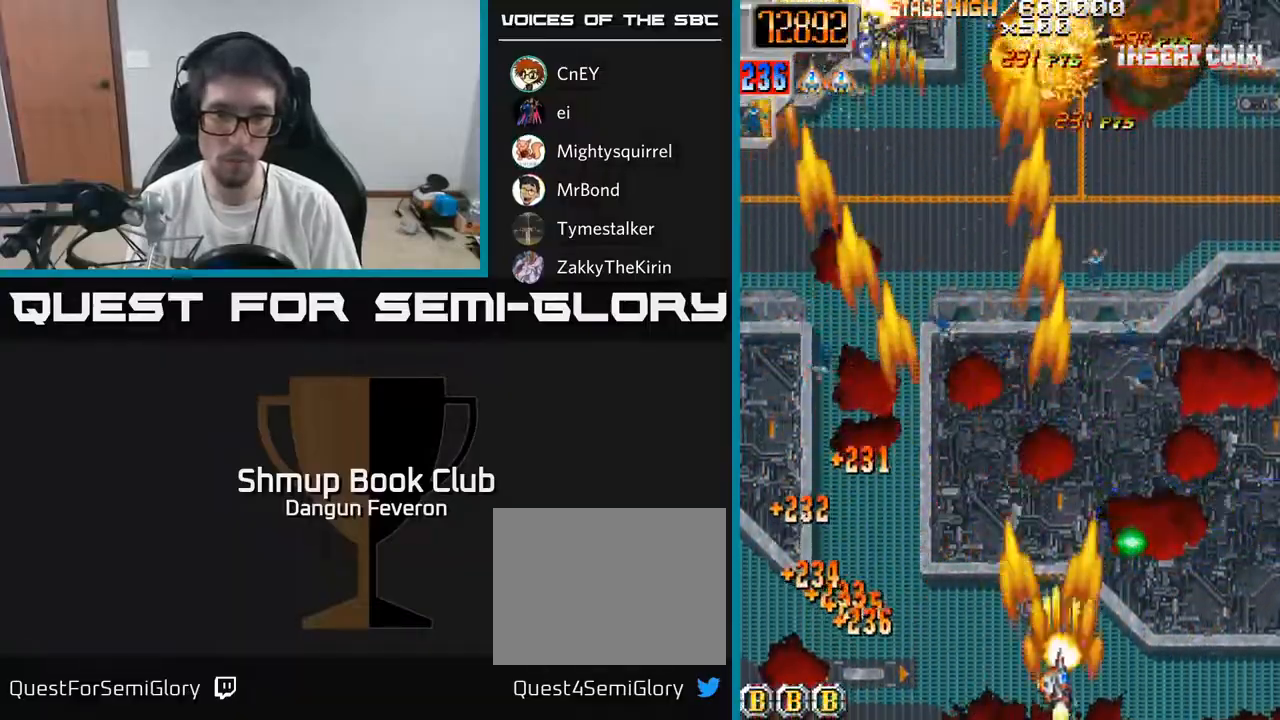
{"buttons": ["R2", "DPAD_UP", "DPAD_RIGHT"], "left_stick": "center", "right_stick": "center", "events": [[33, "DPAD_LEFT", "down"], [233, "DPAD_UP", "down"], [400, "DPAD_LEFT", "up"], [483, "DPAD_RIGHT", "down"]]}
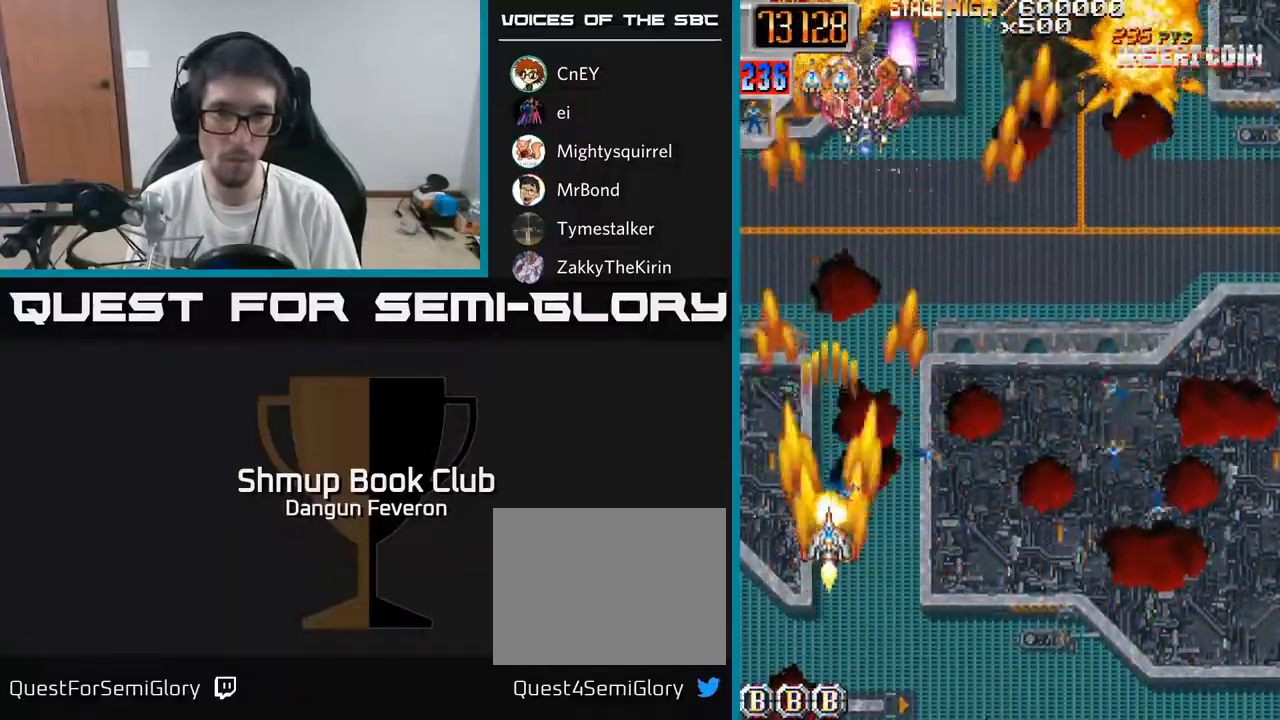
{"buttons": ["R2", "DPAD_RIGHT"], "left_stick": "center", "right_stick": "center", "events": [[50, "DPAD_UP", "up"], [133, "DPAD_DOWN", "down"], [467, "DPAD_DOWN", "up"]]}
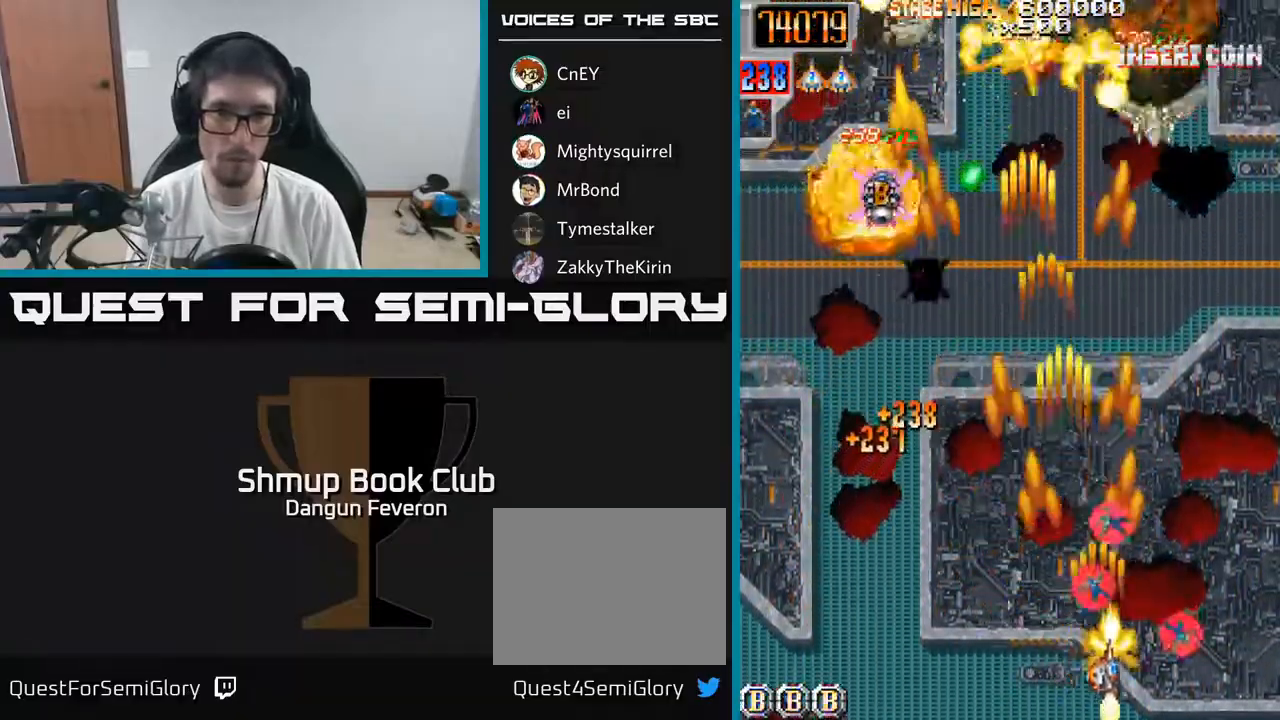
{"buttons": ["R2", "DPAD_RIGHT"], "left_stick": "center", "right_stick": "center", "events": [[67, "DPAD_RIGHT", "up"], [67, "DPAD_UP", "down"], [133, "DPAD_LEFT", "down"], [350, "DPAD_LEFT", "up"], [367, "DPAD_UP", "up"], [383, "DPAD_RIGHT", "down"]]}
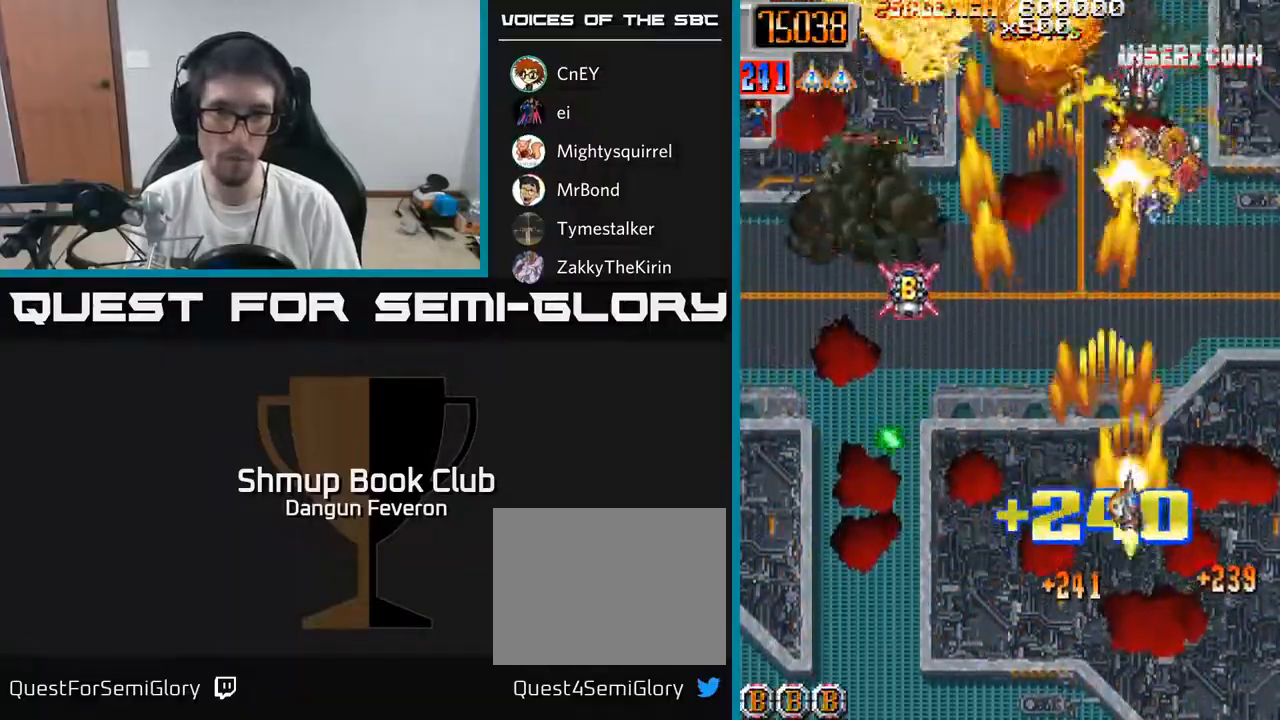
{"buttons": ["R2", "DPAD_RIGHT"], "left_stick": "center", "right_stick": "center", "events": [[17, "DPAD_UP", "down"], [33, "DPAD_RIGHT", "up"], [83, "DPAD_LEFT", "down"], [133, "DPAD_UP", "up"], [300, "DPAD_UP", "down"], [417, "DPAD_LEFT", "up"], [417, "DPAD_UP", "up"], [450, "DPAD_RIGHT", "down"]]}
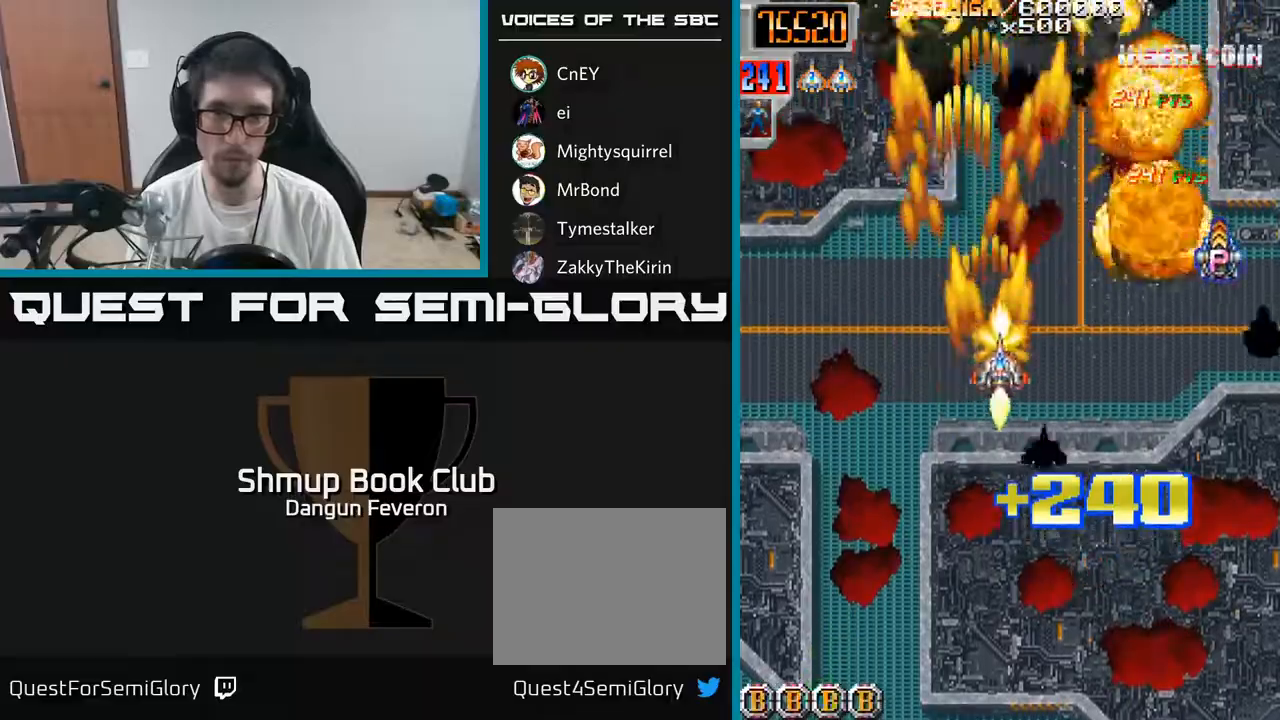
{"buttons": ["R2", "DPAD_LEFT"], "left_stick": "center", "right_stick": "center", "events": [[233, "DPAD_UP", "down"], [317, "DPAD_RIGHT", "up"], [383, "DPAD_LEFT", "down"], [400, "DPAD_UP", "up"]]}
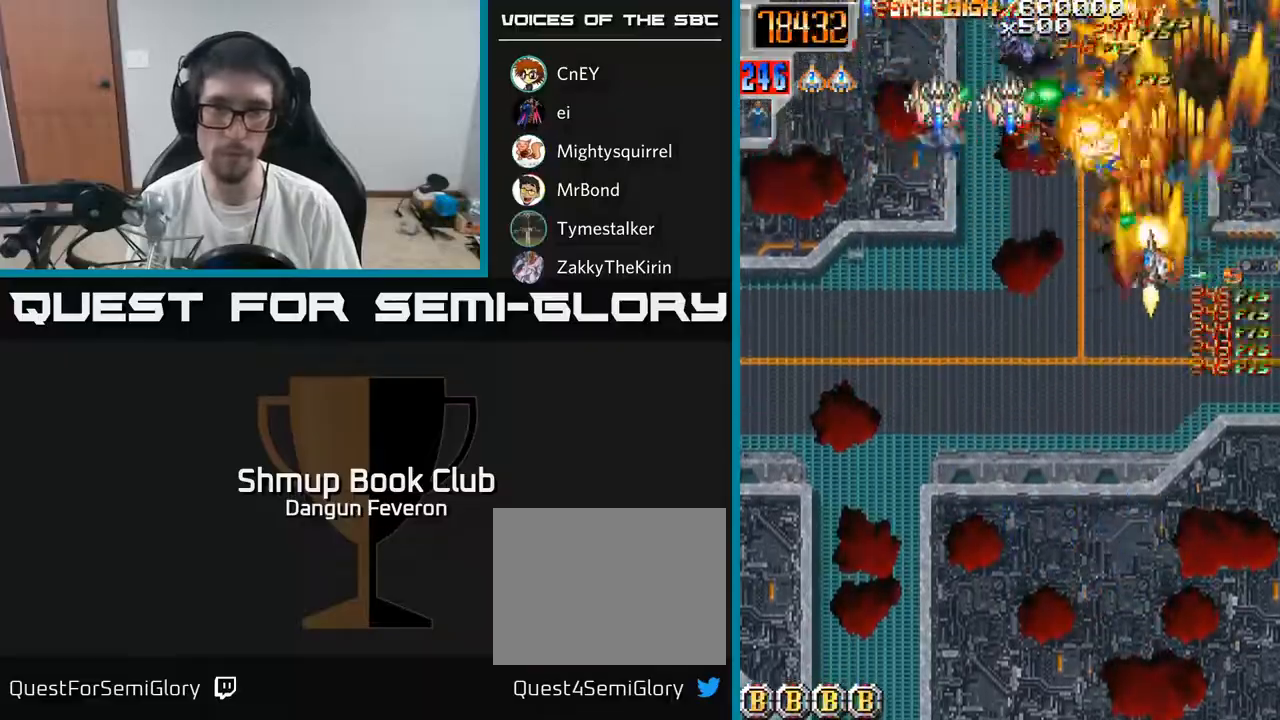
{"buttons": ["R2", "DPAD_DOWN"], "left_stick": "center", "right_stick": "center", "events": [[17, "DPAD_DOWN", "down"], [450, "DPAD_LEFT", "up"]]}
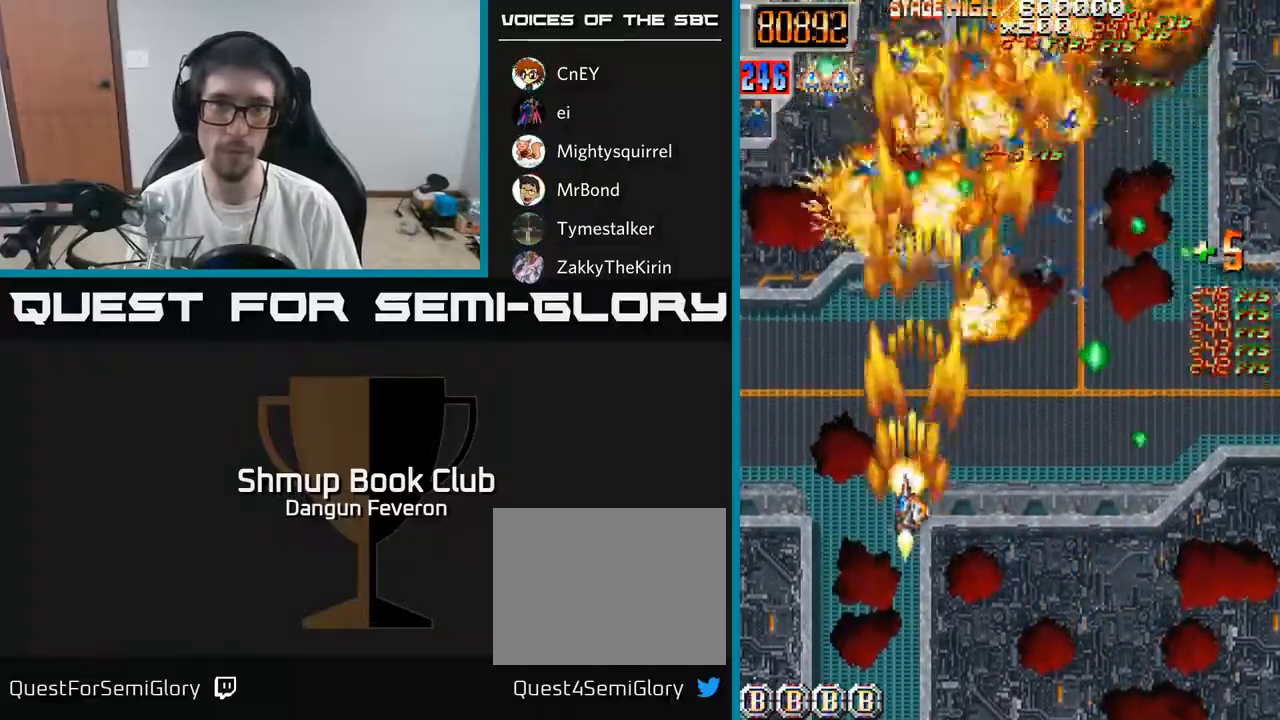
{"buttons": ["R2", "DPAD_UP", "DPAD_LEFT"], "left_stick": "center", "right_stick": "center", "events": [[50, "DPAD_RIGHT", "down"], [267, "DPAD_RIGHT", "up"], [317, "DPAD_DOWN", "up"], [317, "DPAD_LEFT", "down"], [483, "DPAD_UP", "down"]]}
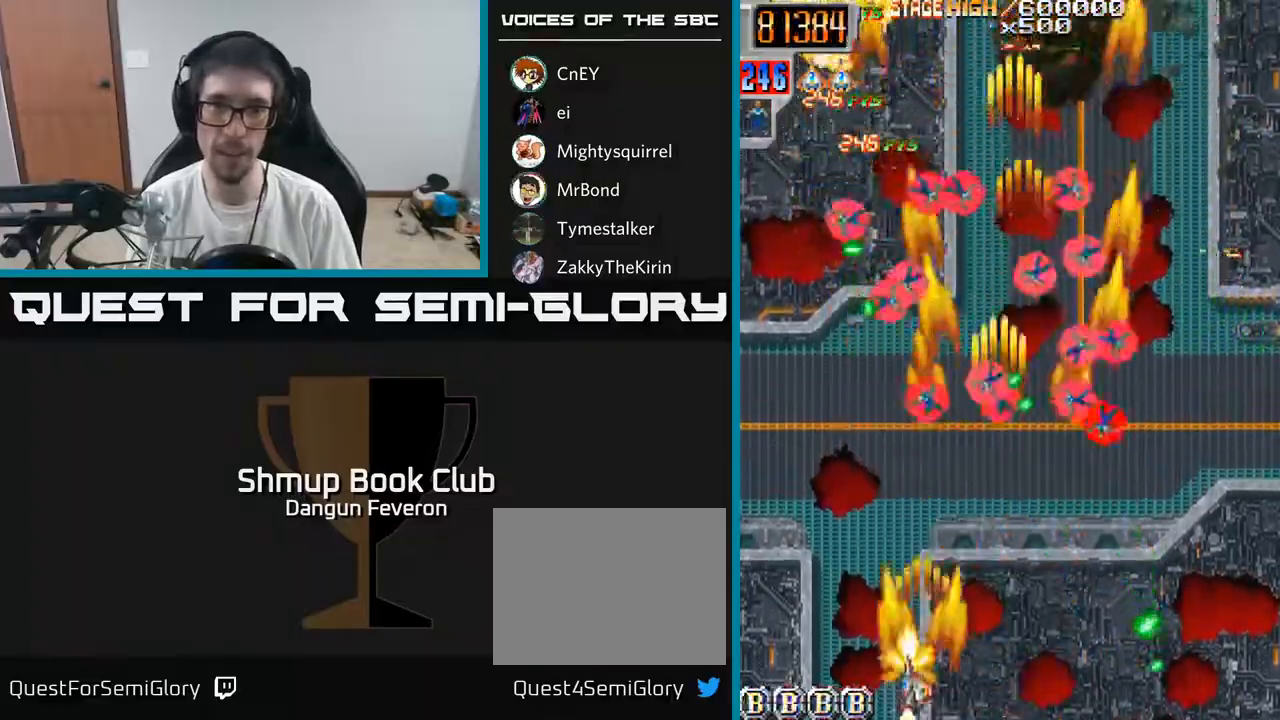
{"buttons": ["R2", "DPAD_RIGHT"], "left_stick": "center", "right_stick": "center", "events": [[67, "DPAD_LEFT", "up"], [117, "DPAD_RIGHT", "down"], [133, "DPAD_UP", "up"], [300, "DPAD_UP", "down"], [350, "DPAD_RIGHT", "up"], [383, "DPAD_RIGHT", "down"], [383, "DPAD_UP", "up"]]}
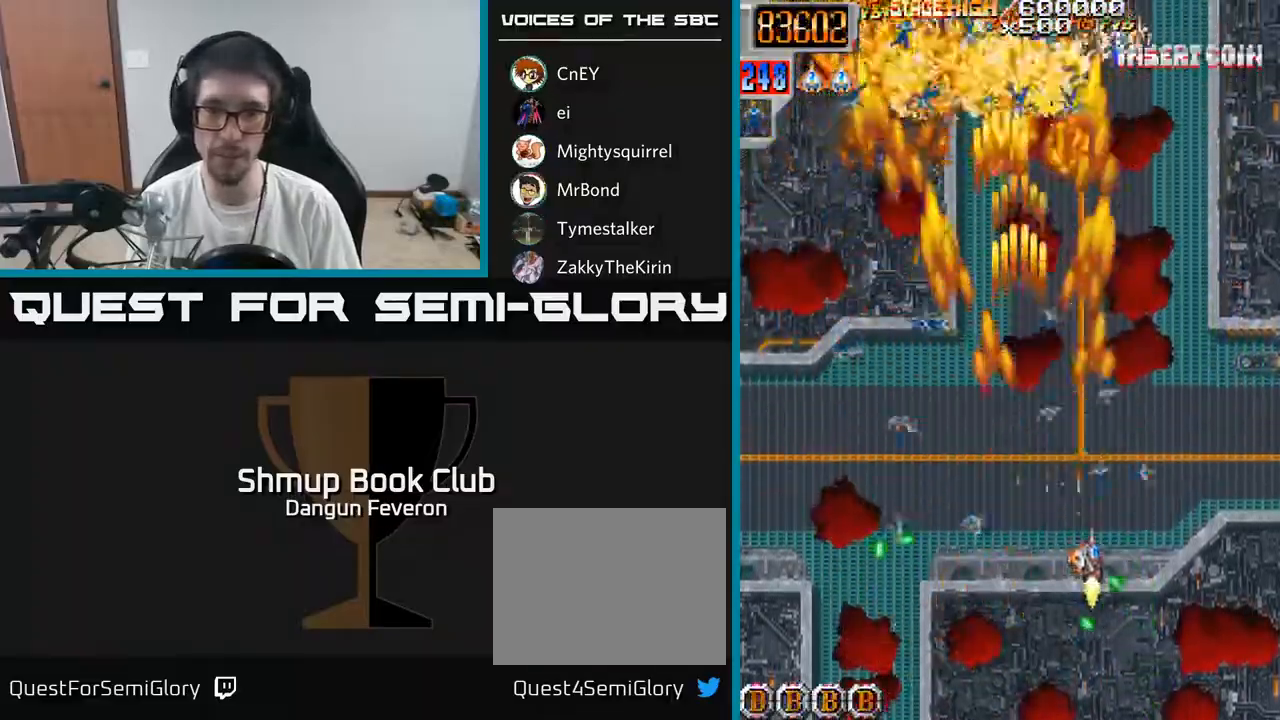
{"buttons": ["R2", "DPAD_DOWN", "DPAD_LEFT"], "left_stick": "center", "right_stick": "center", "events": [[33, "DPAD_DOWN", "down"], [83, "DPAD_DOWN", "up"], [100, "DPAD_RIGHT", "up"], [150, "DPAD_UP", "down"], [233, "DPAD_LEFT", "down"], [250, "DPAD_UP", "up"], [333, "DPAD_DOWN", "down"]]}
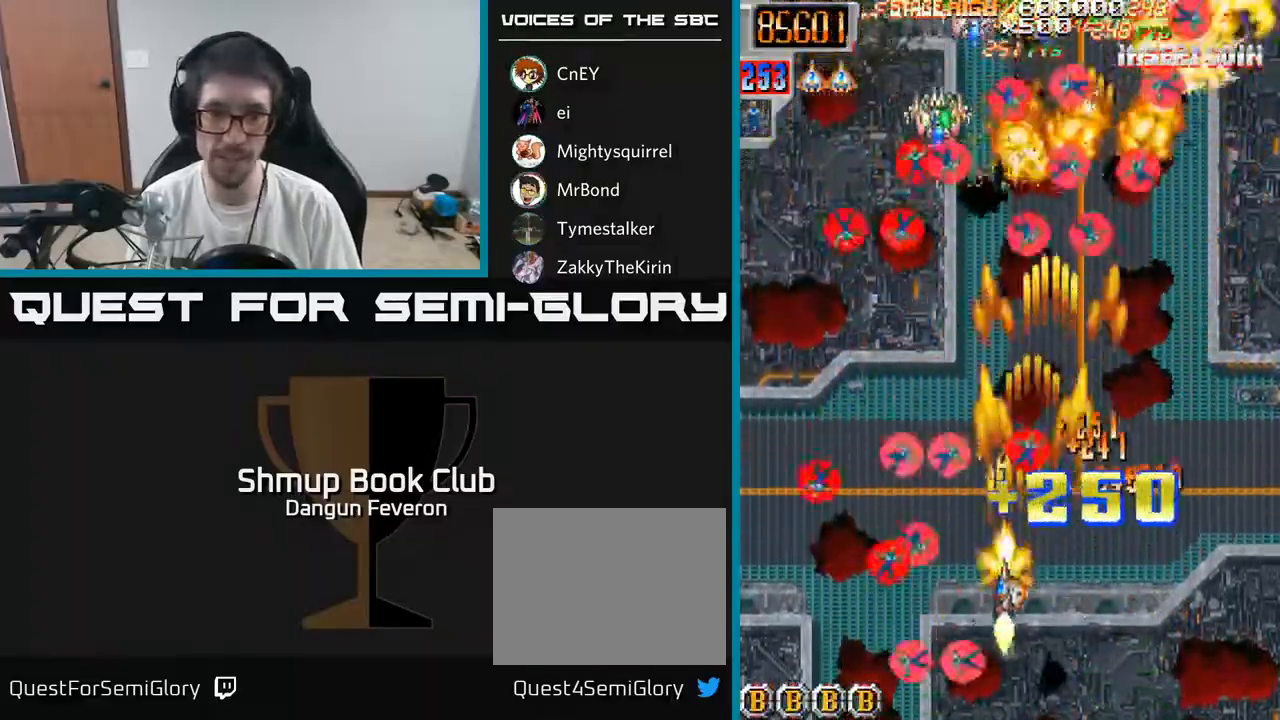
{"buttons": ["R2", "DPAD_RIGHT"], "left_stick": "center", "right_stick": "center", "events": [[117, "DPAD_DOWN", "up"], [217, "DPAD_UP", "down"], [267, "DPAD_LEFT", "up"], [333, "DPAD_RIGHT", "down"], [350, "DPAD_UP", "up"]]}
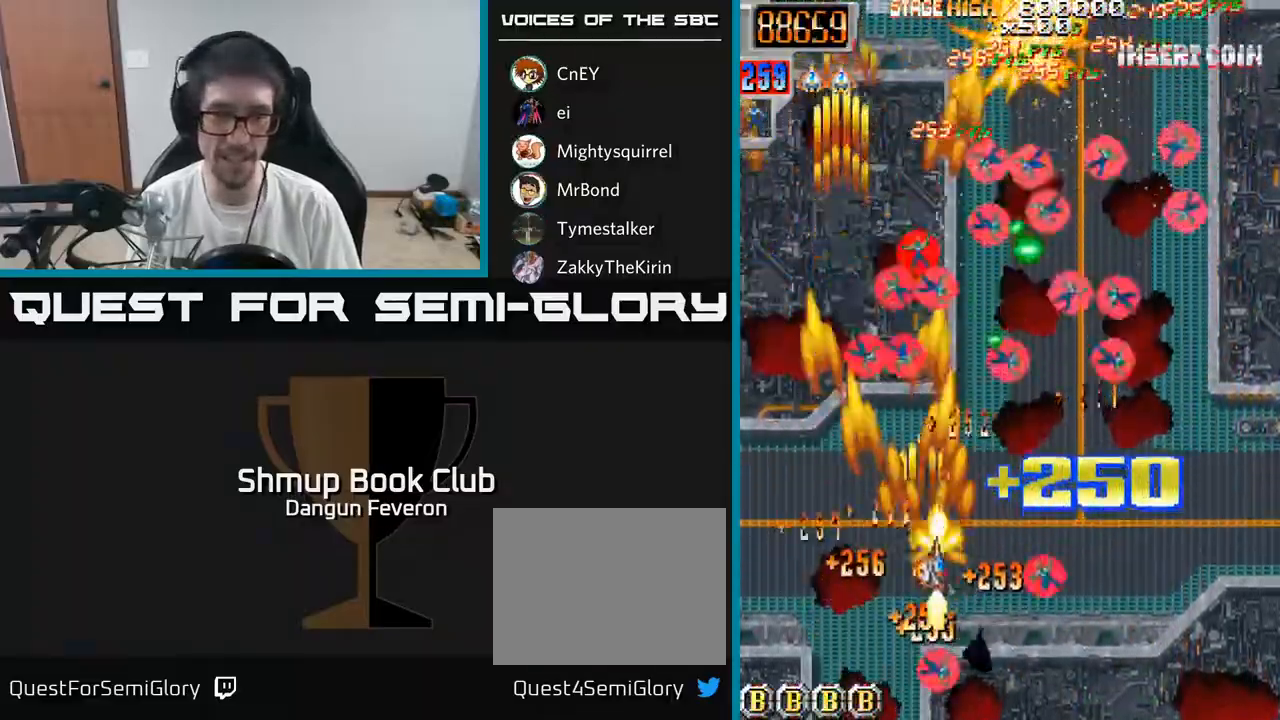
{"buttons": ["R2", "DPAD_UP", "DPAD_LEFT"], "left_stick": "center", "right_stick": "center", "events": [[83, "DPAD_DOWN", "down"], [217, "DPAD_RIGHT", "up"], [233, "DPAD_DOWN", "up"], [267, "DPAD_LEFT", "down"], [433, "DPAD_UP", "down"]]}
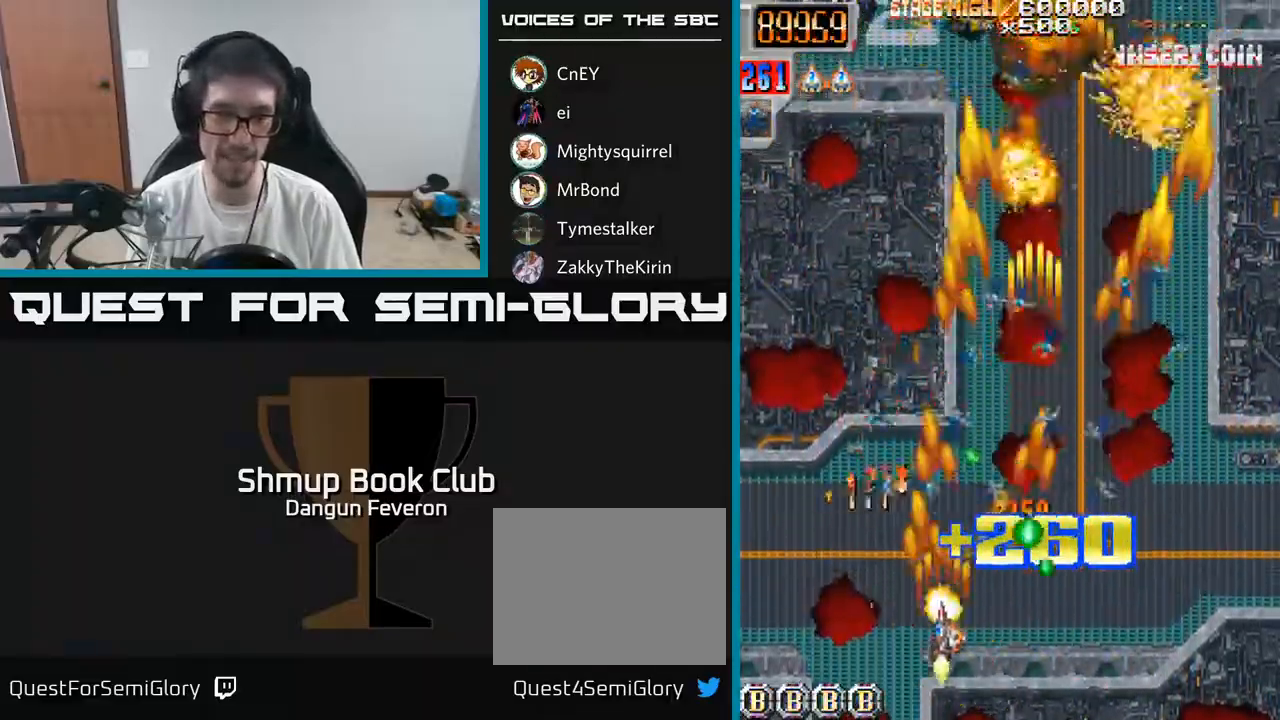
{"buttons": ["R2", "DPAD_DOWN", "DPAD_RIGHT"], "left_stick": "center", "right_stick": "center", "events": [[83, "DPAD_LEFT", "up"], [183, "DPAD_RIGHT", "down"], [250, "DPAD_UP", "up"], [317, "DPAD_DOWN", "down"]]}
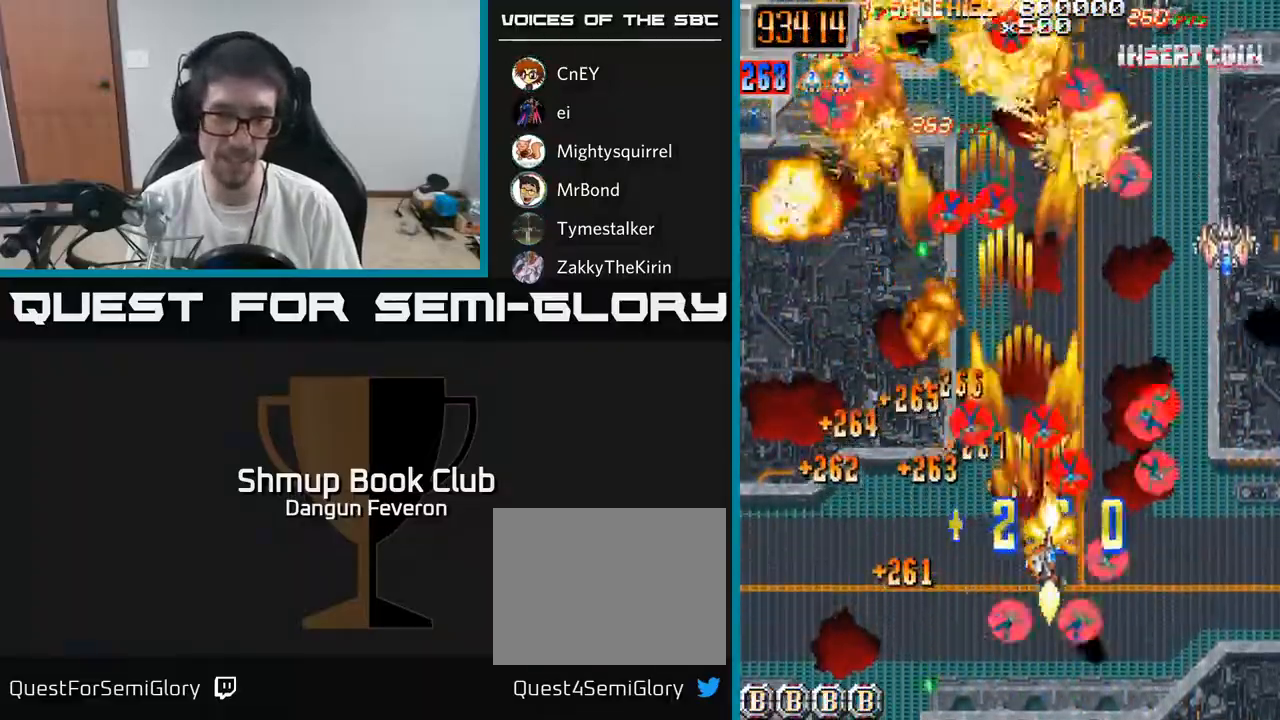
{"buttons": ["R2", "DPAD_LEFT"], "left_stick": "center", "right_stick": "center", "events": [[17, "DPAD_DOWN", "up"], [233, "DPAD_DOWN", "down"], [250, "DPAD_RIGHT", "up"], [283, "DPAD_LEFT", "down"], [333, "DPAD_DOWN", "up"]]}
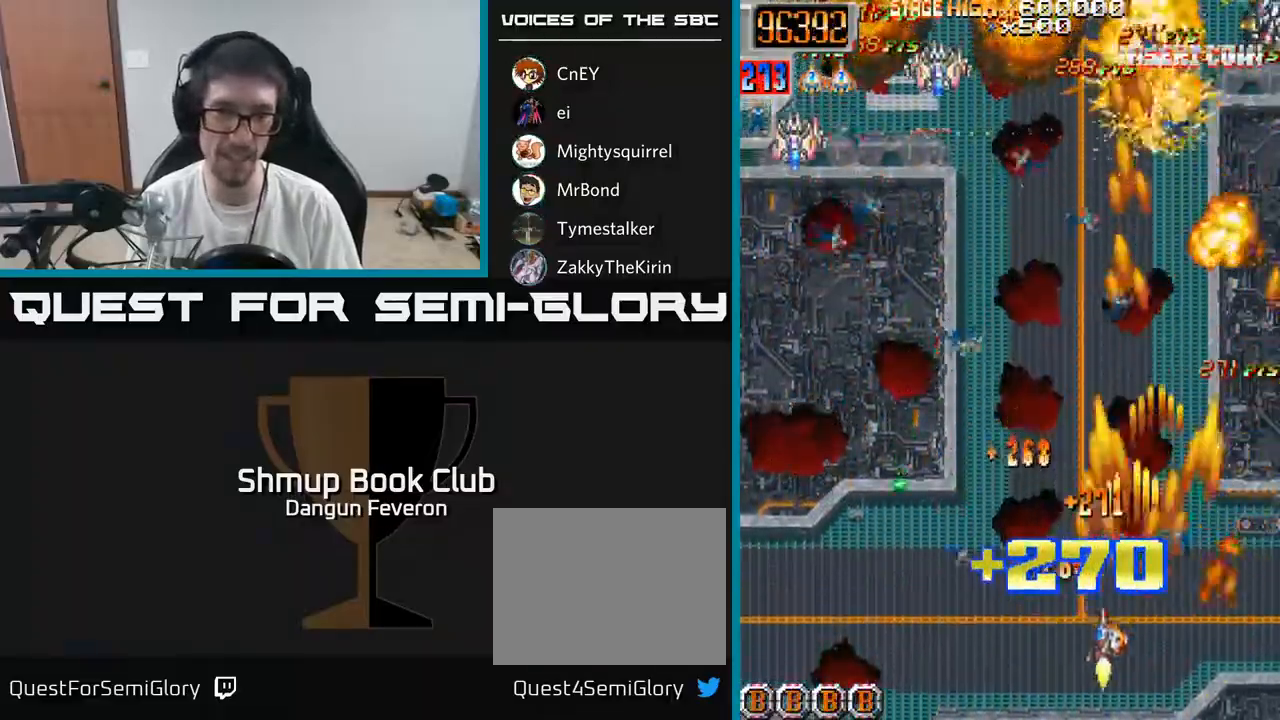
{"buttons": ["R2", "DPAD_RIGHT"], "left_stick": "center", "right_stick": "center", "events": [[200, "DPAD_LEFT", "up"], [217, "DPAD_RIGHT", "down"]]}
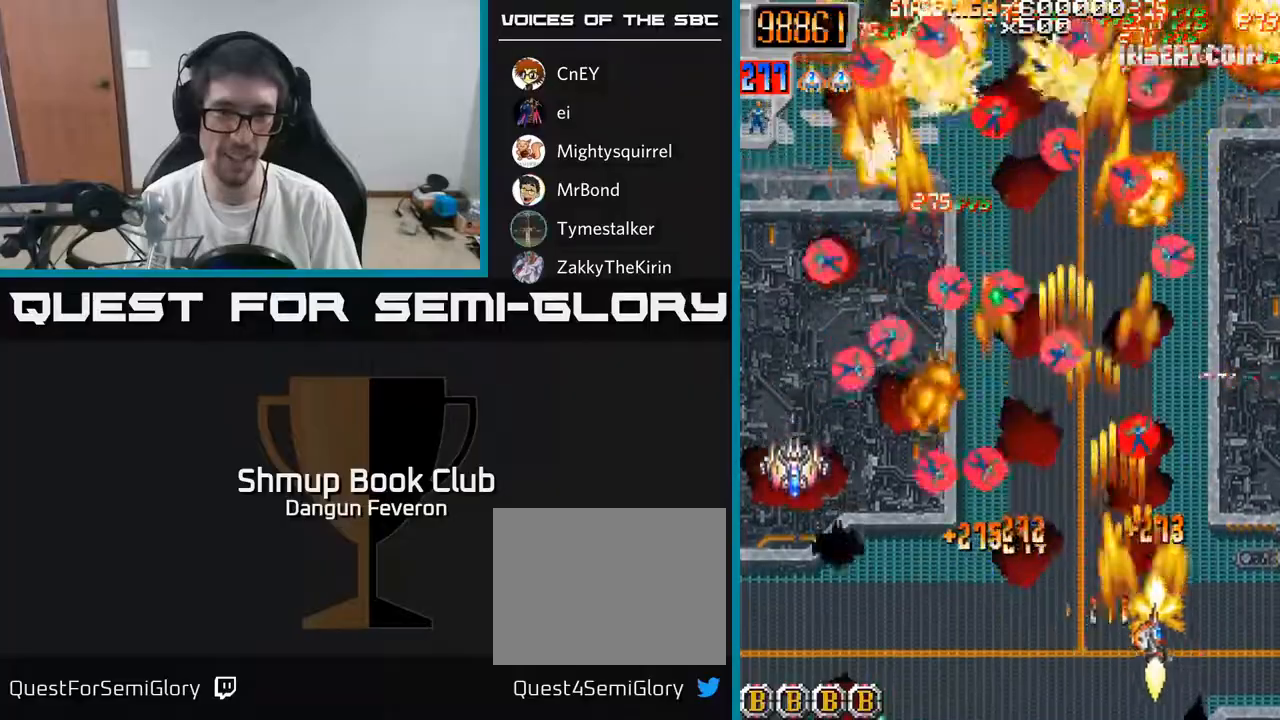
{"buttons": ["R2", "DPAD_UP", "DPAD_LEFT"], "left_stick": "center", "right_stick": "center", "events": [[50, "DPAD_RIGHT", "up"], [83, "DPAD_LEFT", "down"], [317, "DPAD_UP", "down"]]}
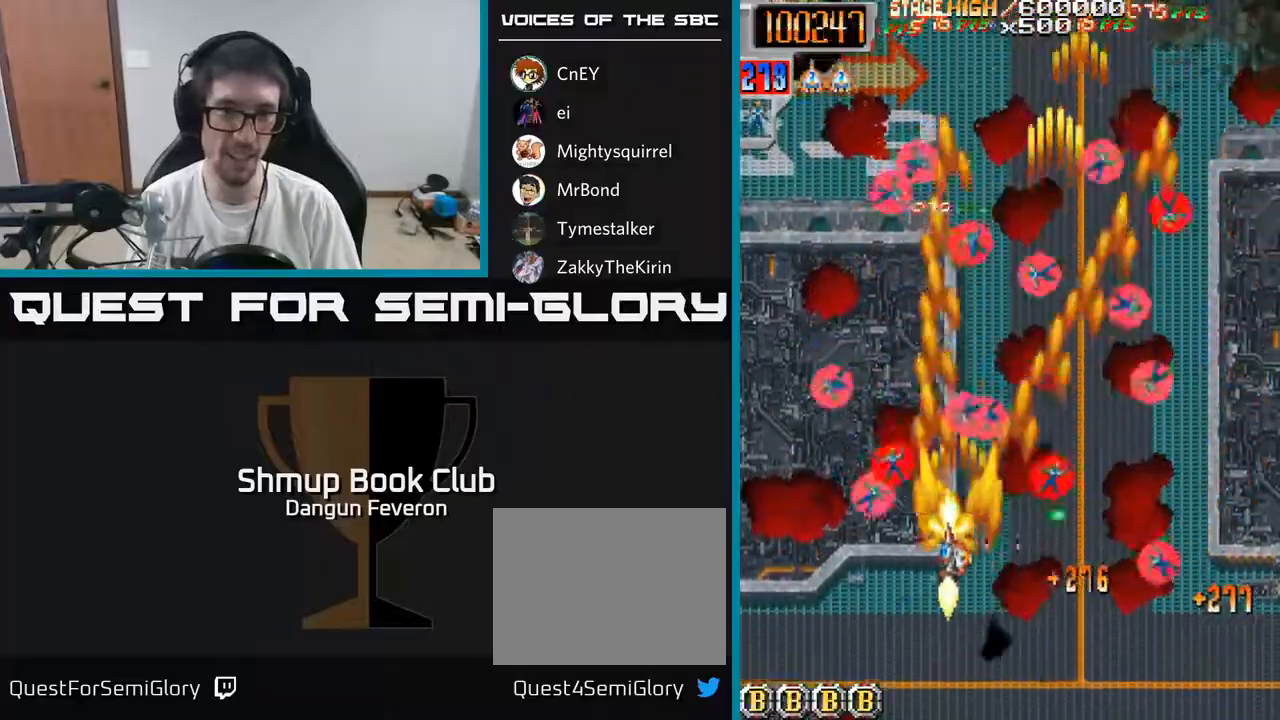
{"buttons": ["R2", "DPAD_DOWN", "DPAD_RIGHT"], "left_stick": "center", "right_stick": "center", "events": [[150, "DPAD_LEFT", "up"], [183, "DPAD_UP", "up"], [200, "DPAD_RIGHT", "down"], [300, "DPAD_DOWN", "down"]]}
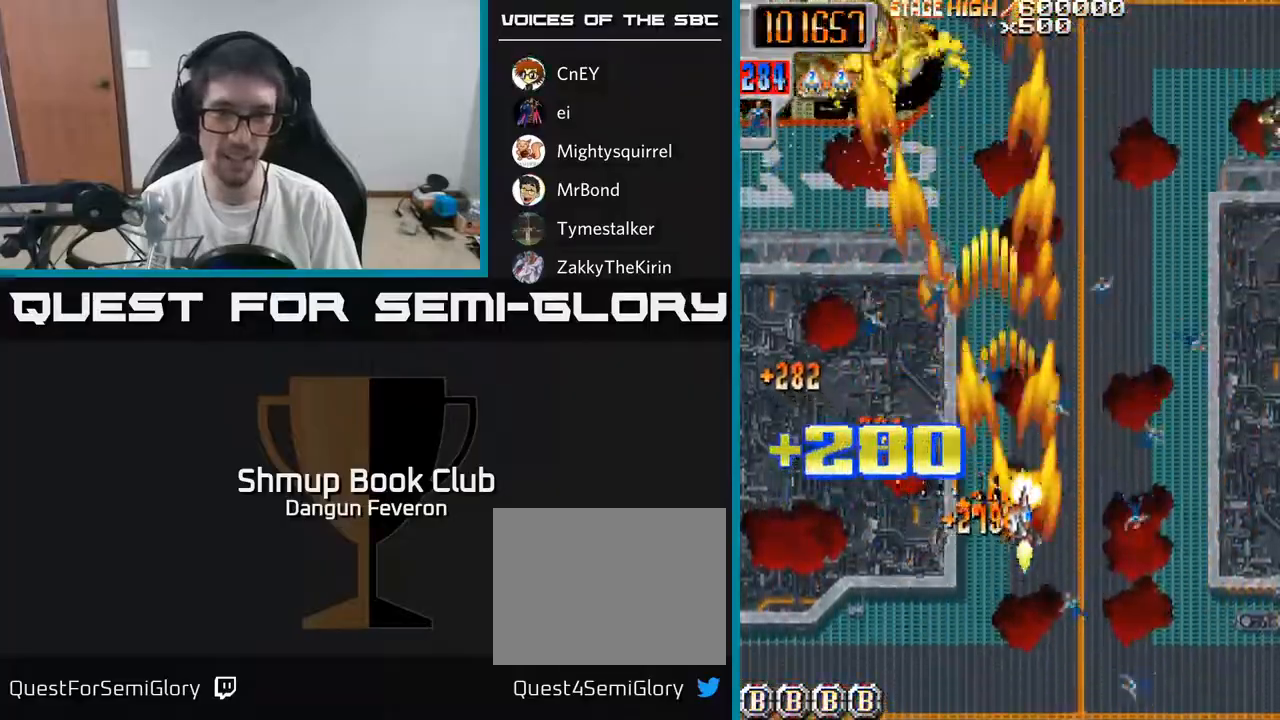
{"buttons": ["R2", "DPAD_UP"], "left_stick": "center", "right_stick": "center", "events": [[233, "DPAD_RIGHT", "up"], [267, "DPAD_DOWN", "up"], [333, "DPAD_LEFT", "down"], [350, "DPAD_UP", "down"], [383, "DPAD_LEFT", "up"]]}
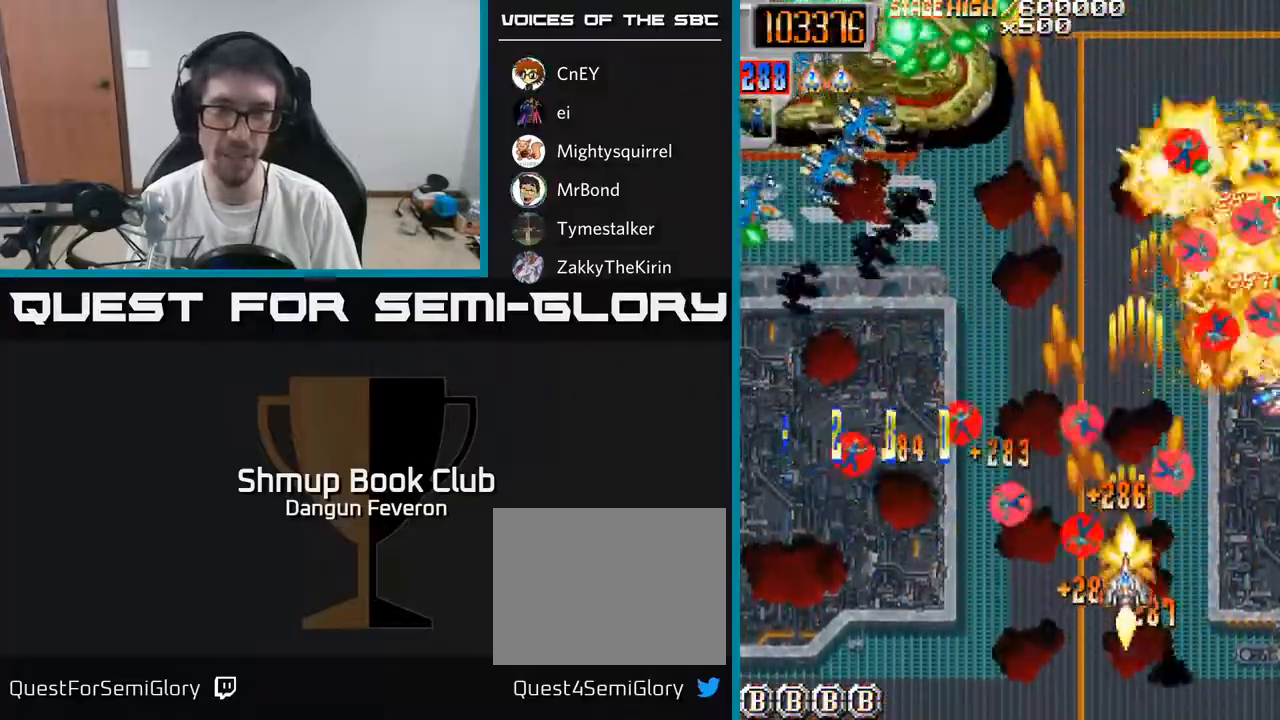
{"buttons": ["R2", "DPAD_LEFT"], "left_stick": "center", "right_stick": "center", "events": [[133, "DPAD_LEFT", "down"], [133, "DPAD_UP", "up"], [250, "DPAD_DOWN", "down"], [467, "DPAD_DOWN", "up"]]}
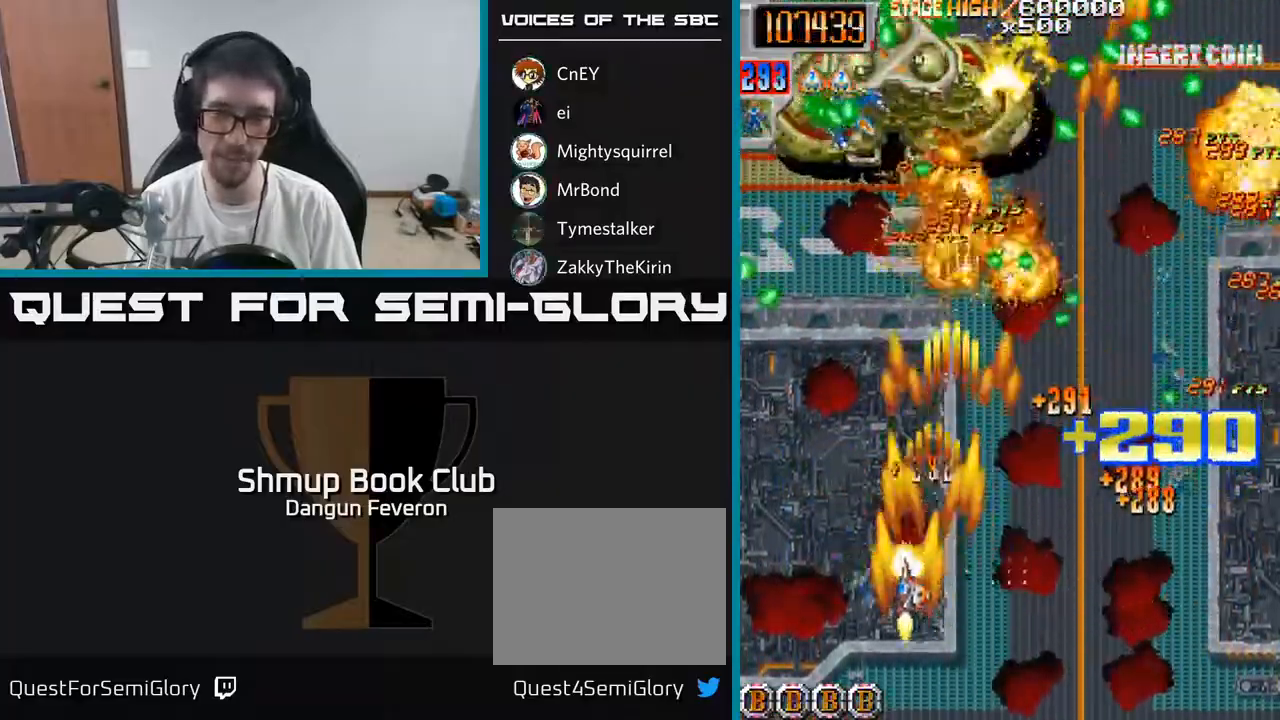
{"buttons": ["R2", "DPAD_LEFT"], "left_stick": "center", "right_stick": "center", "events": [[33, "DPAD_LEFT", "up"], [83, "DPAD_DOWN", "down"], [83, "DPAD_RIGHT", "down"], [150, "DPAD_DOWN", "up"], [417, "DPAD_RIGHT", "up"], [467, "DPAD_LEFT", "down"]]}
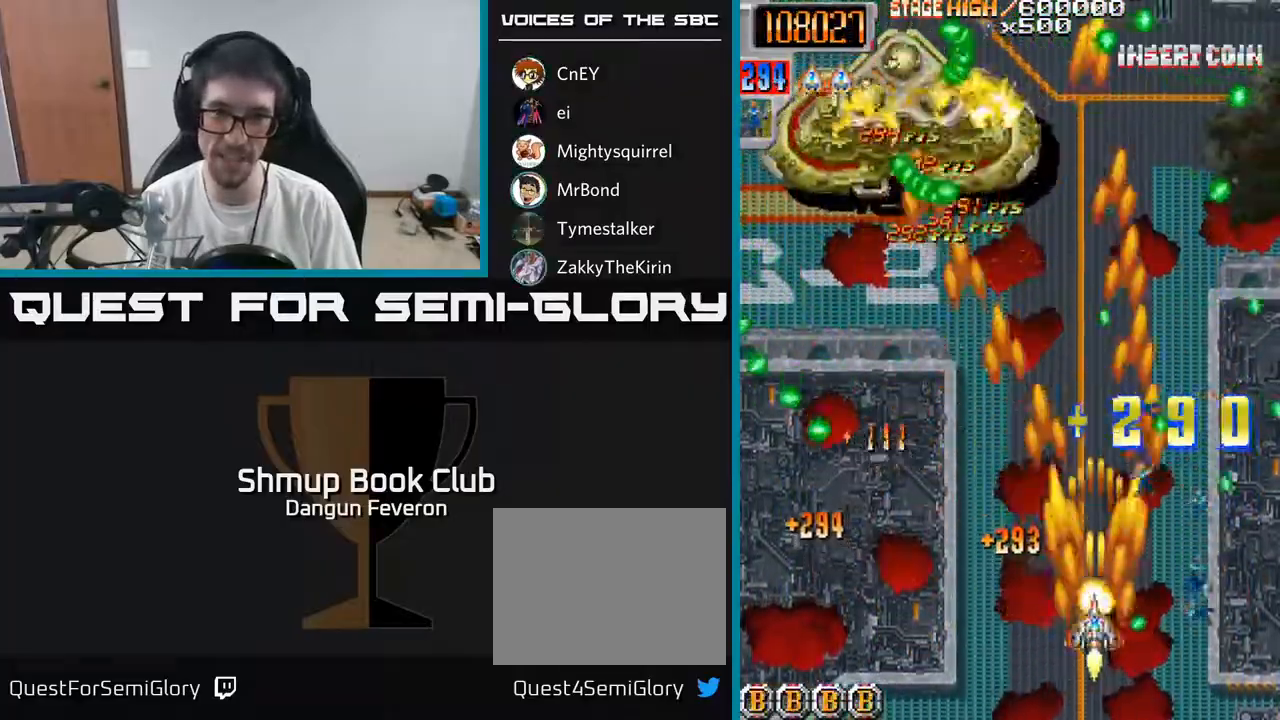
{"buttons": ["R2", "DPAD_DOWN", "DPAD_RIGHT"], "left_stick": "center", "right_stick": "center", "events": [[150, "DPAD_LEFT", "up"], [183, "DPAD_RIGHT", "down"], [483, "DPAD_DOWN", "down"]]}
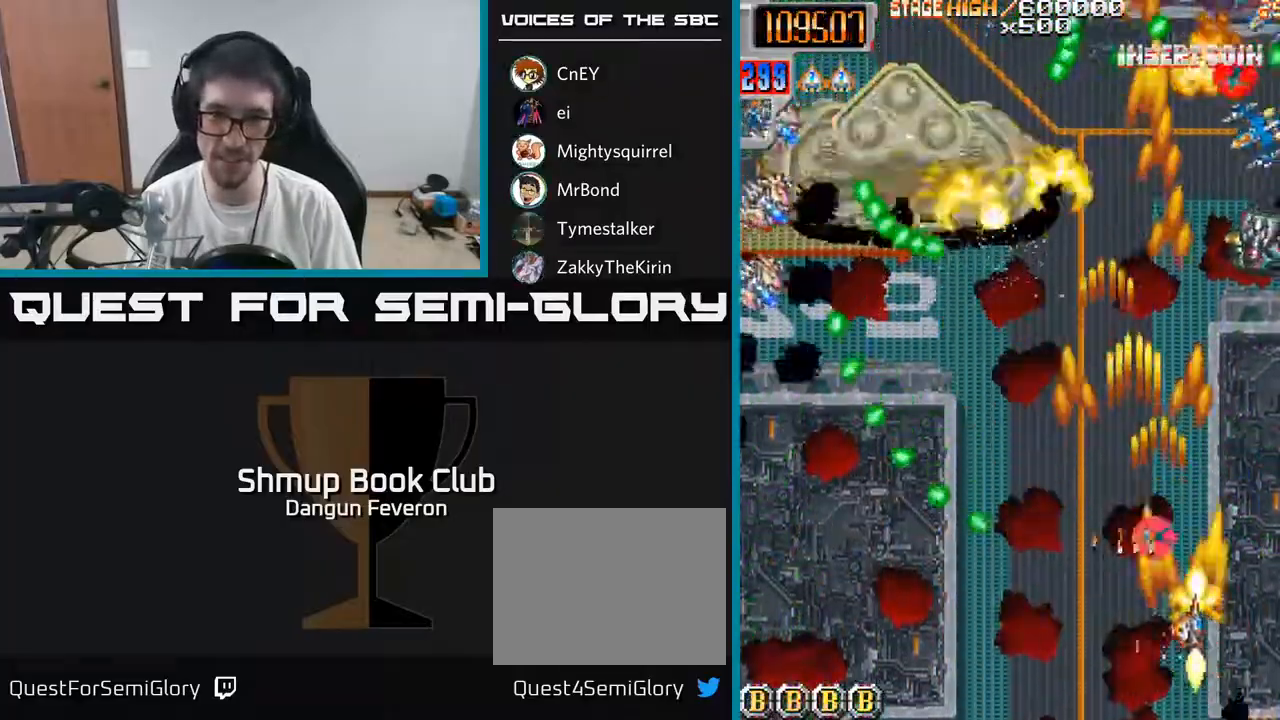
{"buttons": ["R2", "DPAD_DOWN"], "left_stick": "center", "right_stick": "center", "events": [[17, "DPAD_RIGHT", "up"], [33, "DPAD_DOWN", "up"], [83, "DPAD_LEFT", "down"], [83, "DPAD_UP", "down"], [267, "DPAD_UP", "up"], [350, "DPAD_DOWN", "down"], [483, "DPAD_LEFT", "up"]]}
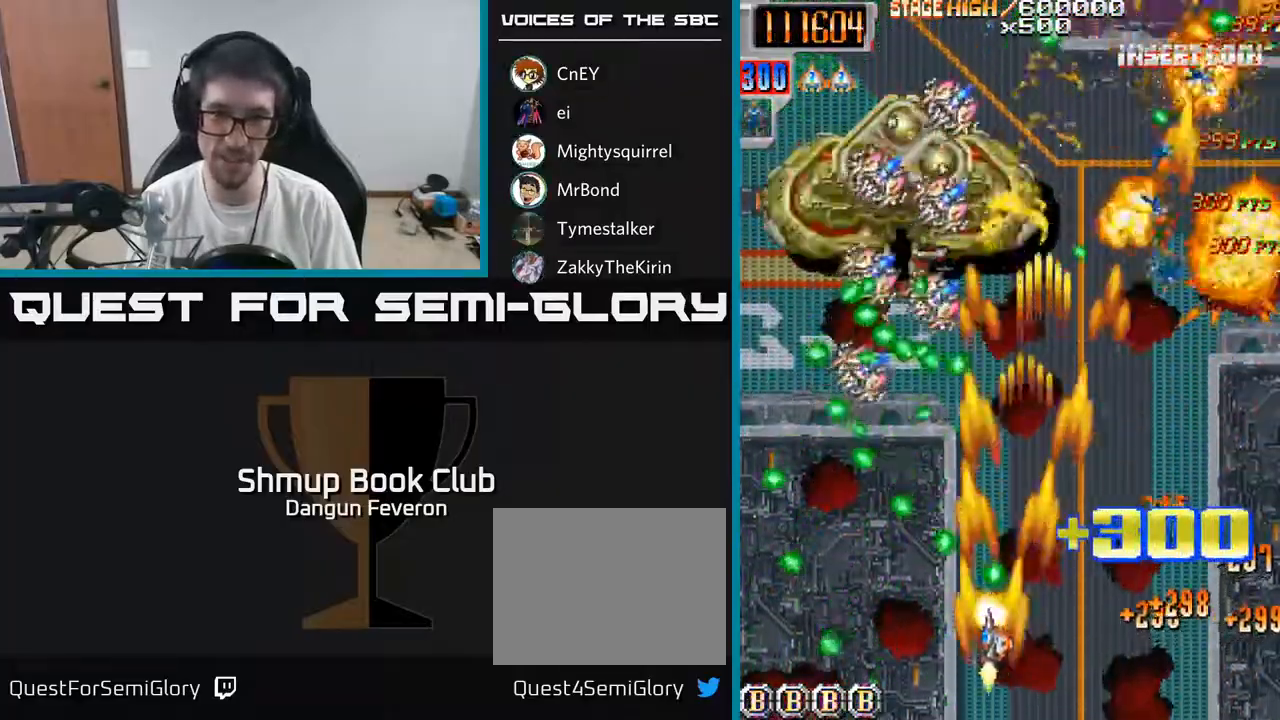
{"buttons": ["R2", "DPAD_UP"], "left_stick": "center", "right_stick": "center", "events": [[33, "DPAD_RIGHT", "down"], [100, "DPAD_DOWN", "up"], [367, "DPAD_UP", "down"], [400, "DPAD_RIGHT", "up"]]}
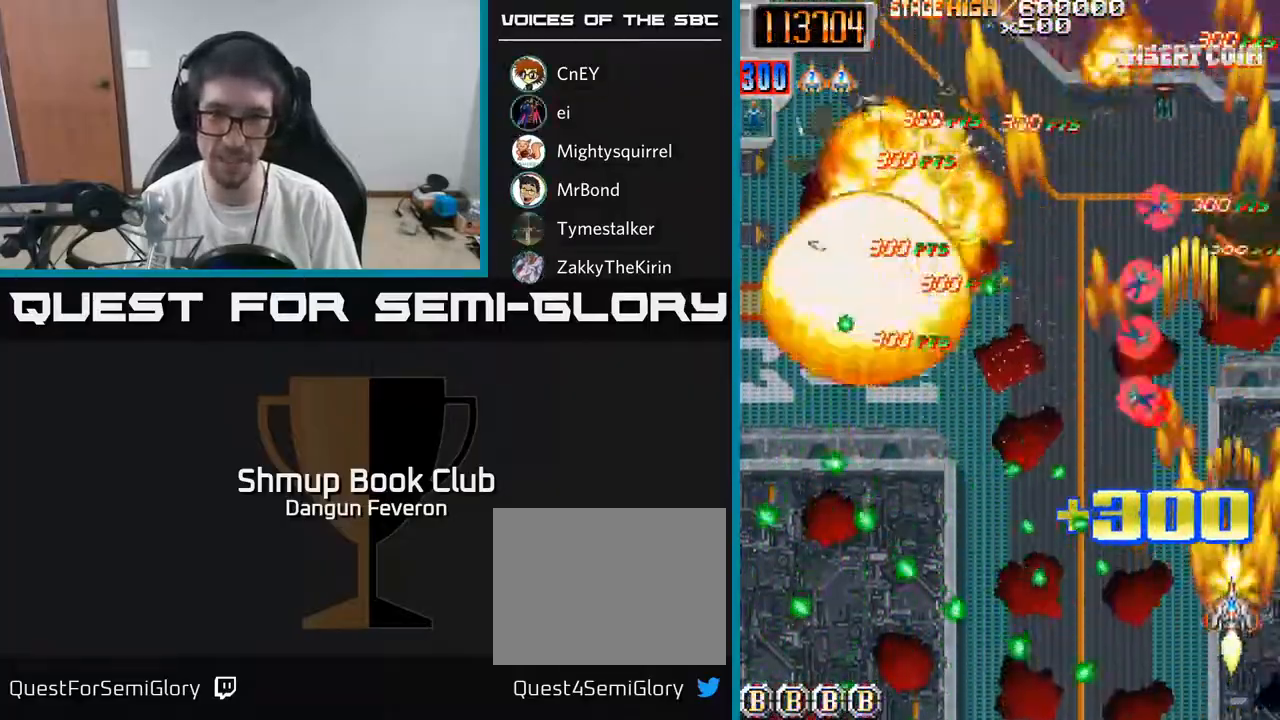
{"buttons": ["R2", "DPAD_UP"], "left_stick": "center", "right_stick": "center", "events": [[150, "DPAD_LEFT", "down"], [250, "DPAD_UP", "up"], [283, "DPAD_UP", "down"], [333, "DPAD_LEFT", "up"]]}
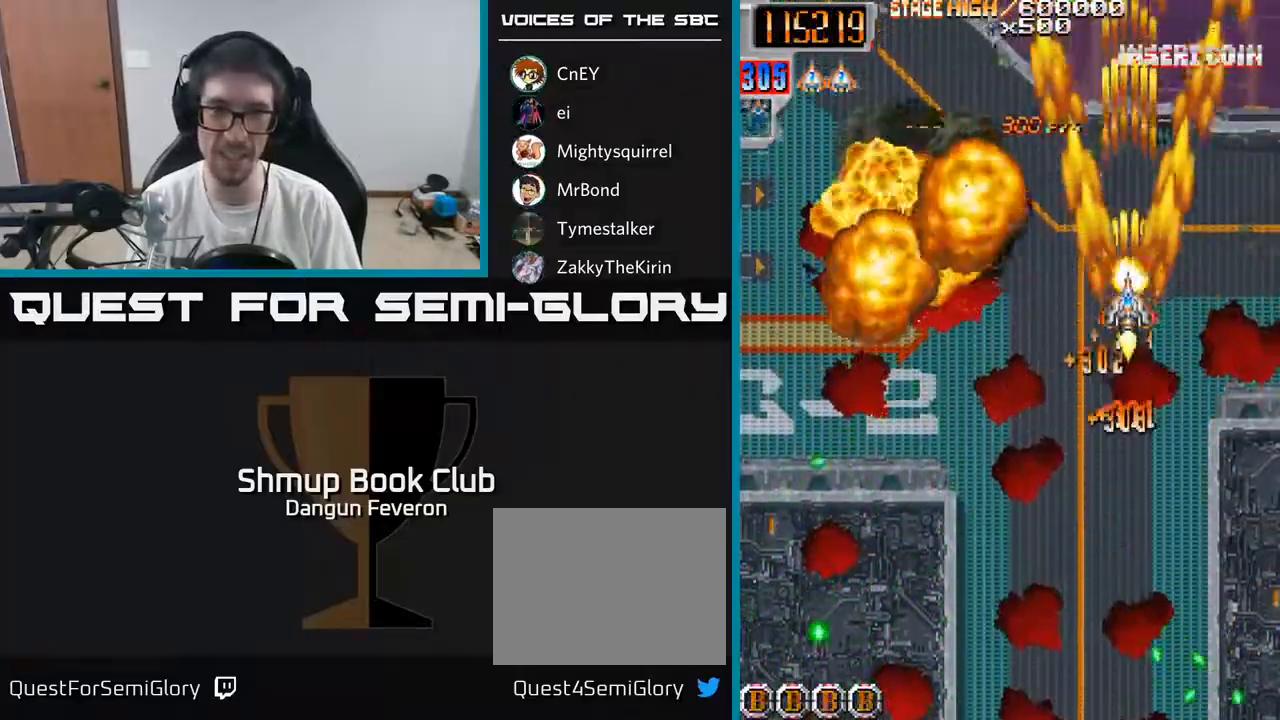
{"buttons": ["R2", "DPAD_LEFT"], "left_stick": "center", "right_stick": "center", "events": [[17, "DPAD_UP", "up"], [67, "DPAD_LEFT", "down"], [83, "DPAD_DOWN", "down"], [350, "DPAD_DOWN", "up"]]}
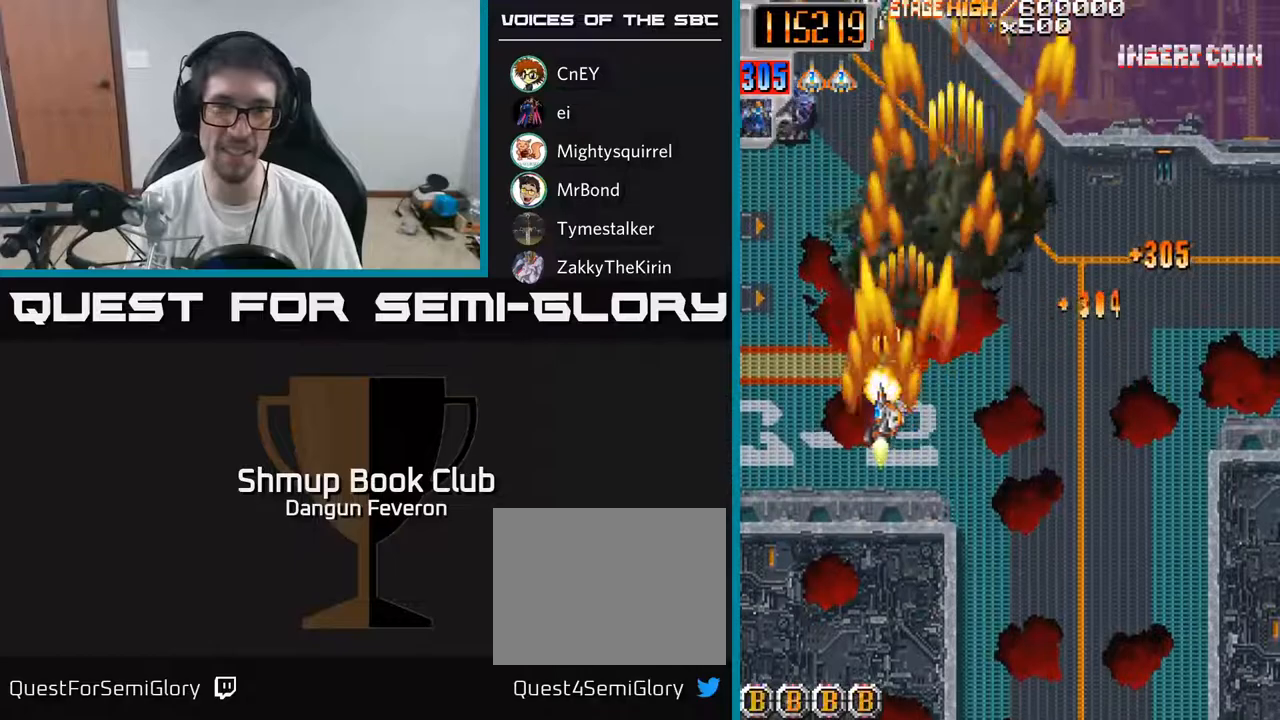
{"buttons": ["R2", "DPAD_RIGHT"], "left_stick": "center", "right_stick": "center", "events": [[83, "DPAD_DOWN", "down"], [117, "DPAD_LEFT", "up"], [267, "DPAD_RIGHT", "down"], [283, "DPAD_DOWN", "up"]]}
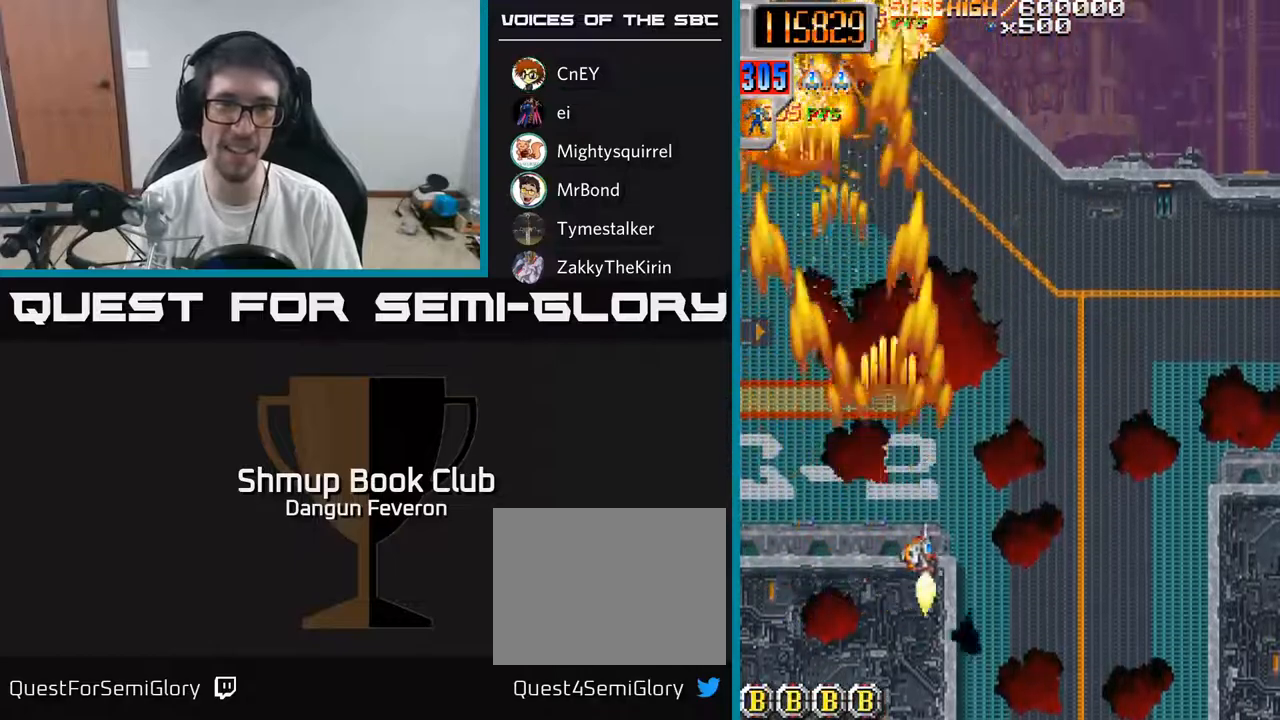
{"buttons": ["R2", "DPAD_RIGHT"], "left_stick": "center", "right_stick": "center", "events": [[17, "DPAD_DOWN", "down"], [17, "DPAD_RIGHT", "up"], [117, "DPAD_LEFT", "down"], [183, "DPAD_DOWN", "up"], [300, "DPAD_LEFT", "up"], [333, "DPAD_RIGHT", "down"]]}
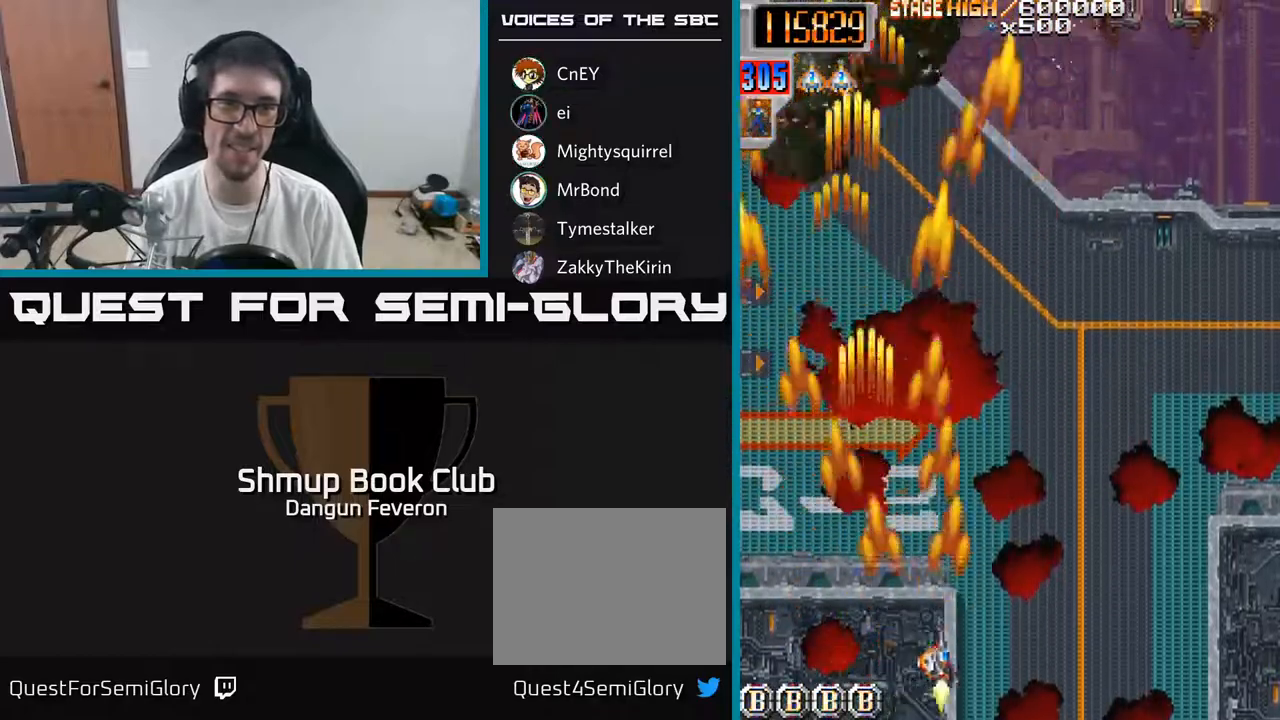
{"buttons": ["A", "R2", "DPAD_UP"], "left_stick": "center", "right_stick": "center", "events": [[267, "DPAD_UP", "down"], [283, "A", "down"], [333, "DPAD_RIGHT", "up"]]}
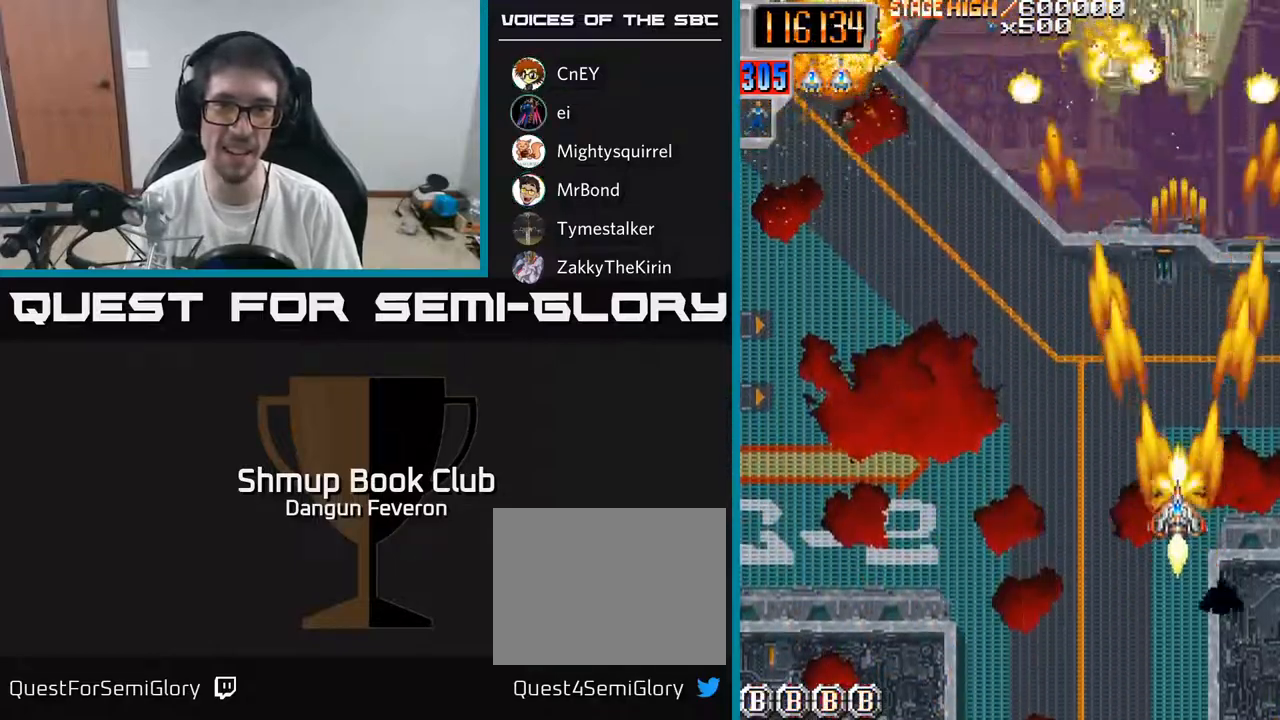
{"buttons": ["A", "R2"], "left_stick": "center", "right_stick": "center", "events": [[17, "R2", "up"], [483, "DPAD_UP", "up"], [483, "R2", "down"]]}
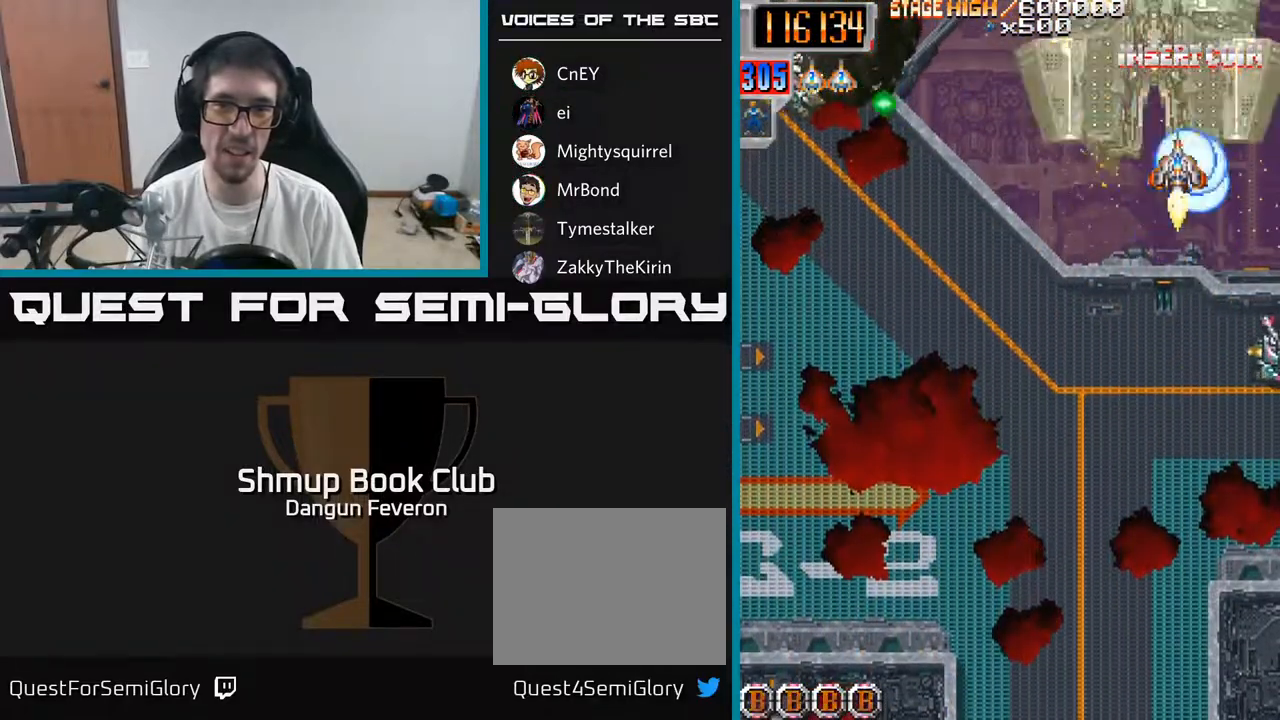
{"buttons": ["R2"], "left_stick": "center", "right_stick": "center", "events": [[17, "DPAD_DOWN", "down"], [50, "A", "up"], [500, "DPAD_DOWN", "up"]]}